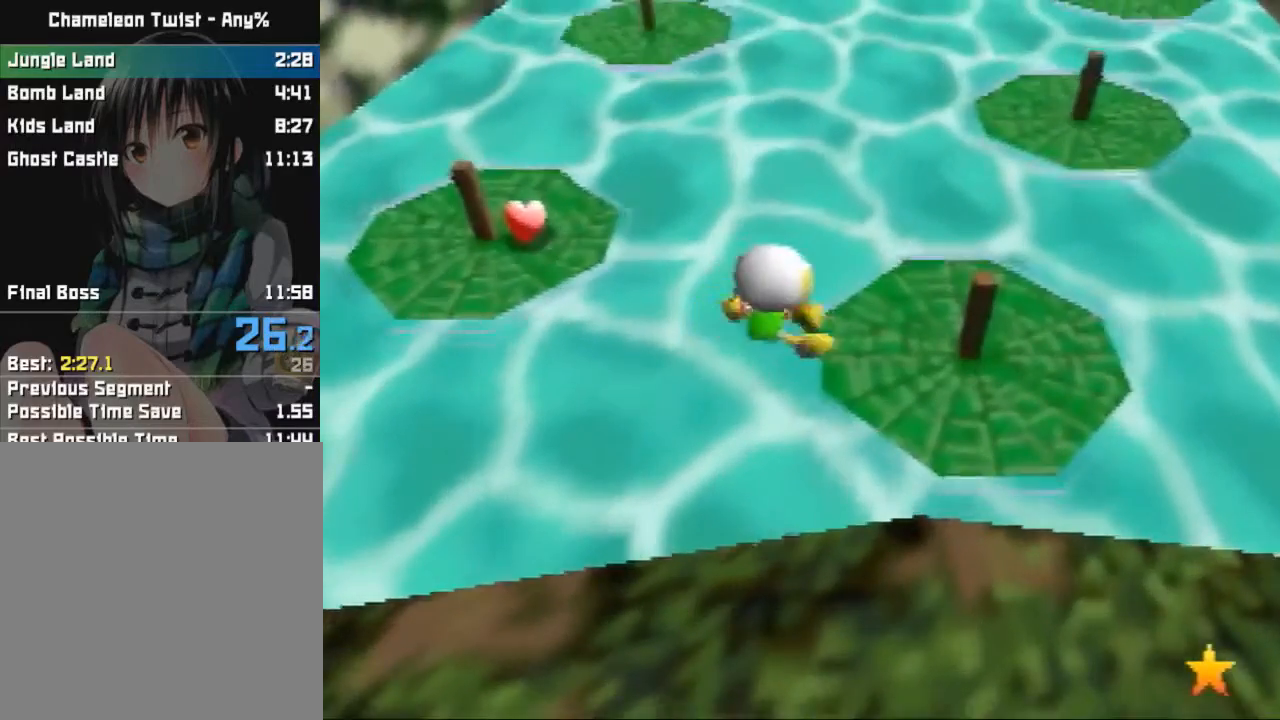
Gameplay with a controller (Nintendo layout); each line is a JSON object with the inputs held at the frame after it. "events" lists button and stick changes between this image and that frame as [ms after this image, input, new state], when the widget could be followed in between. Not read: L3 R3 Z.
{"buttons": ["A", "B"], "left_stick": "up-right", "events": [[434, "left_stick", "up-right"], [500, "B", "down"]]}
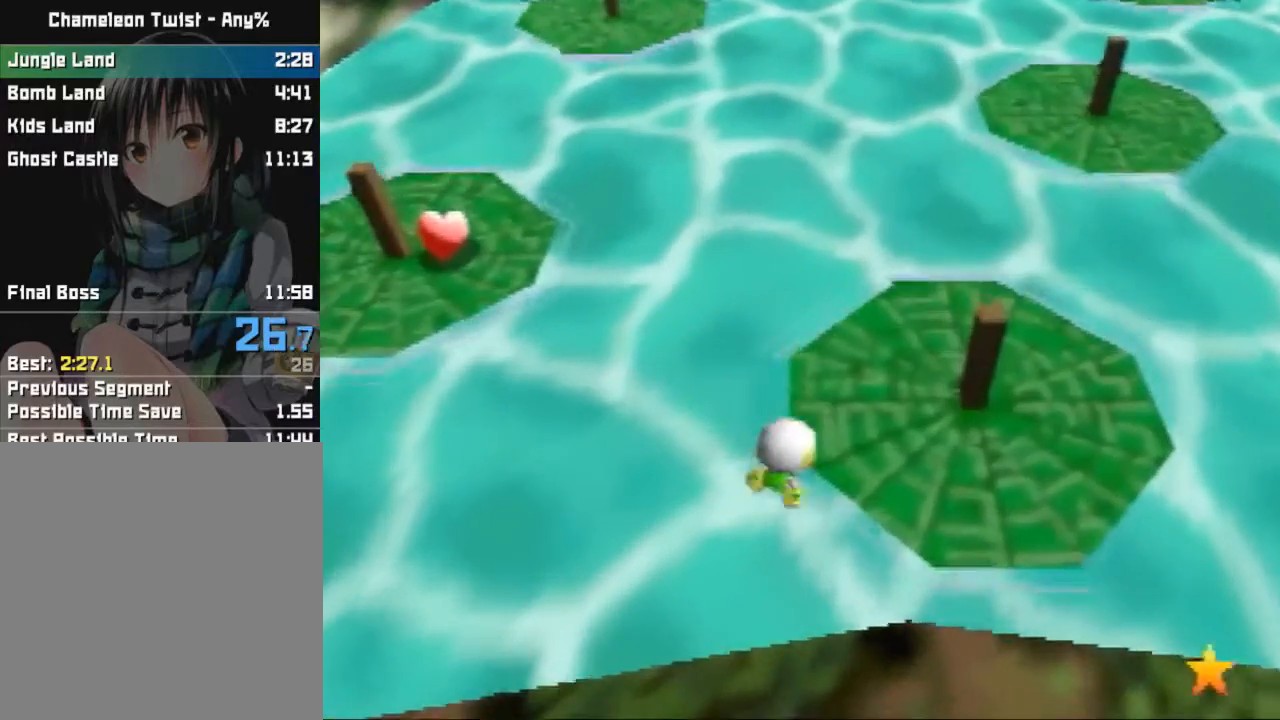
{"buttons": ["B"], "left_stick": "up-right", "events": [[34, "A", "up"]]}
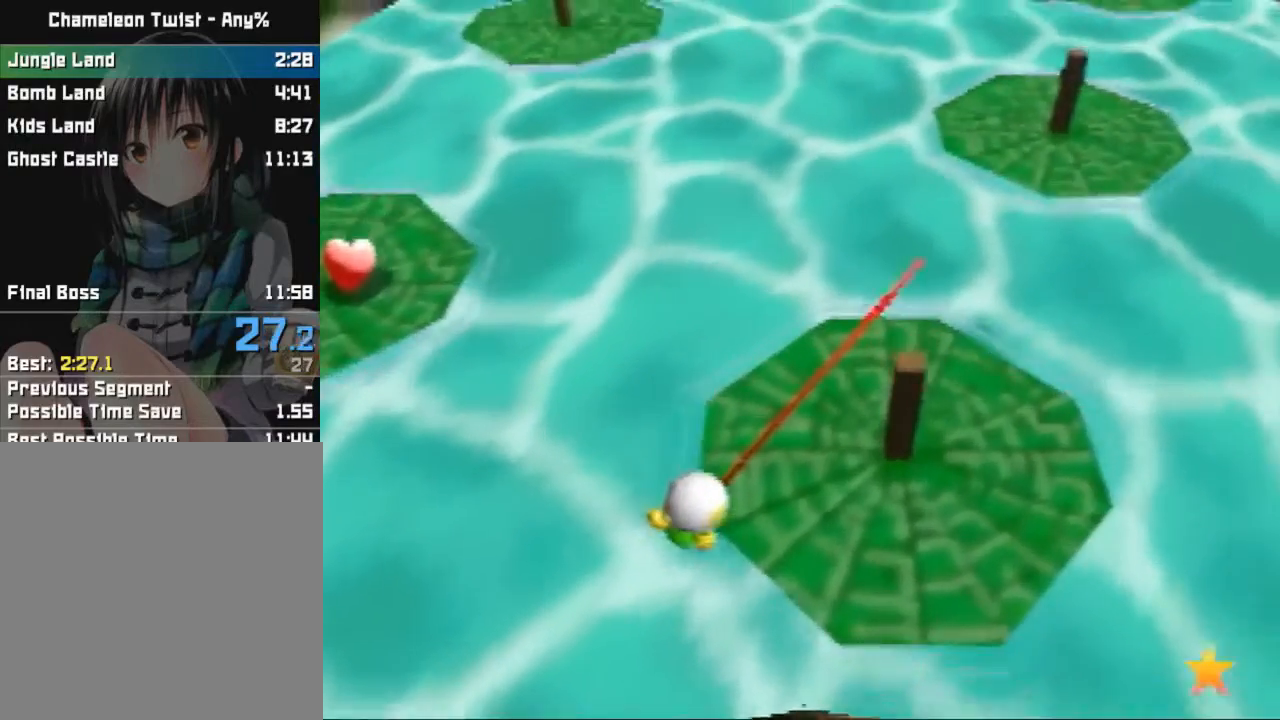
{"buttons": ["A", "B"], "left_stick": "up-left", "events": [[501, "A", "down"], [501, "left_stick", "up-left"]]}
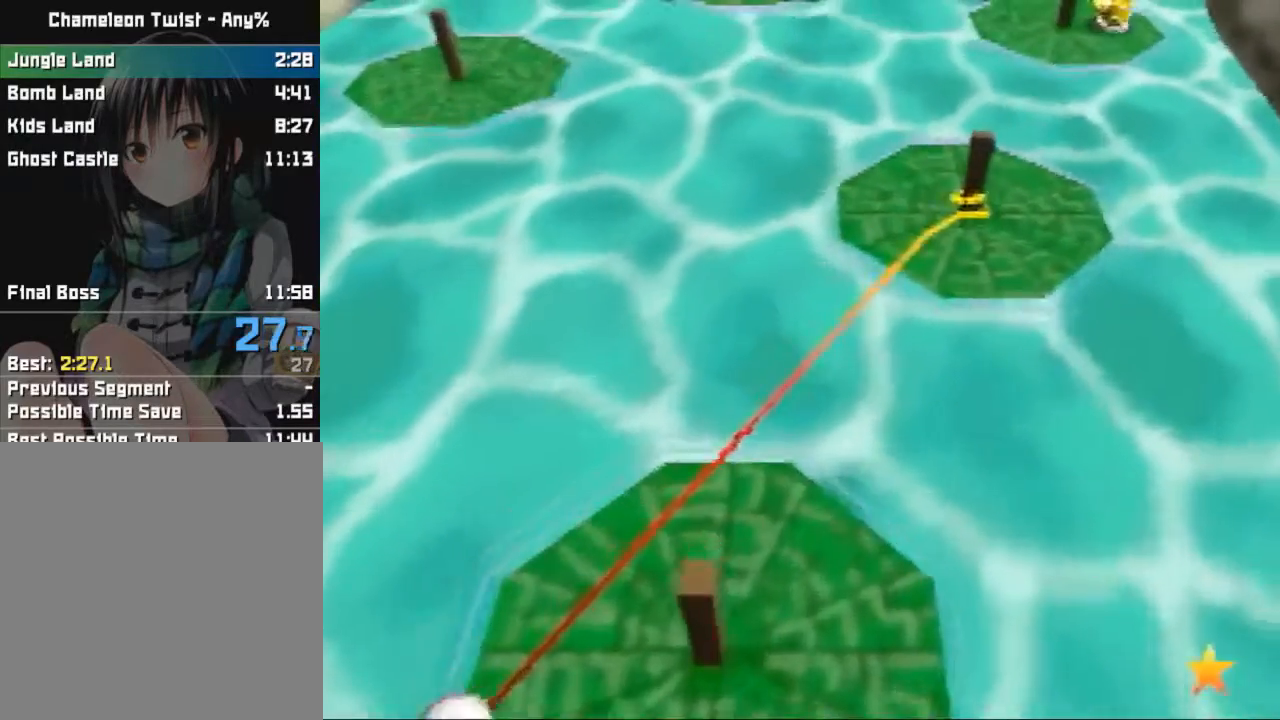
{"buttons": ["A", "B"], "left_stick": "left", "events": [[33, "left_stick", "left"]]}
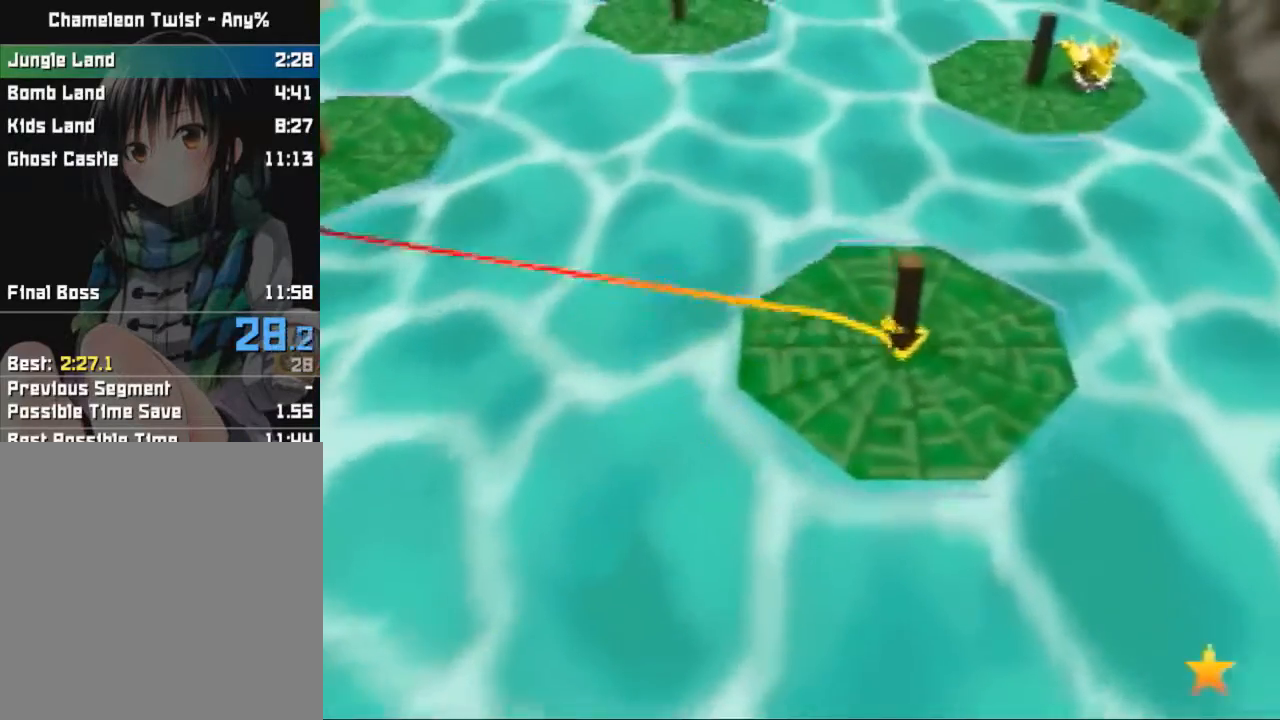
{"buttons": ["A", "B"], "left_stick": "left", "events": []}
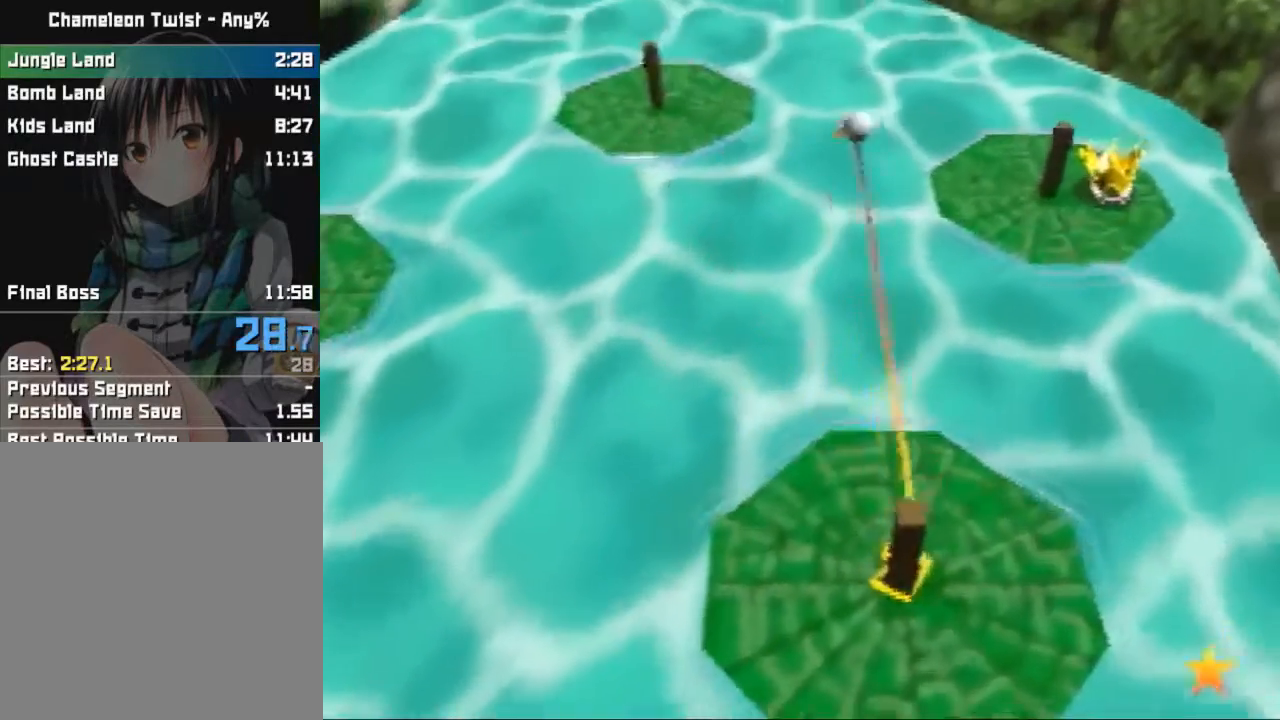
{"buttons": ["A"], "left_stick": "up-right", "events": [[134, "A", "up"], [134, "B", "up"], [134, "left_stick", "up-right"], [501, "A", "down"]]}
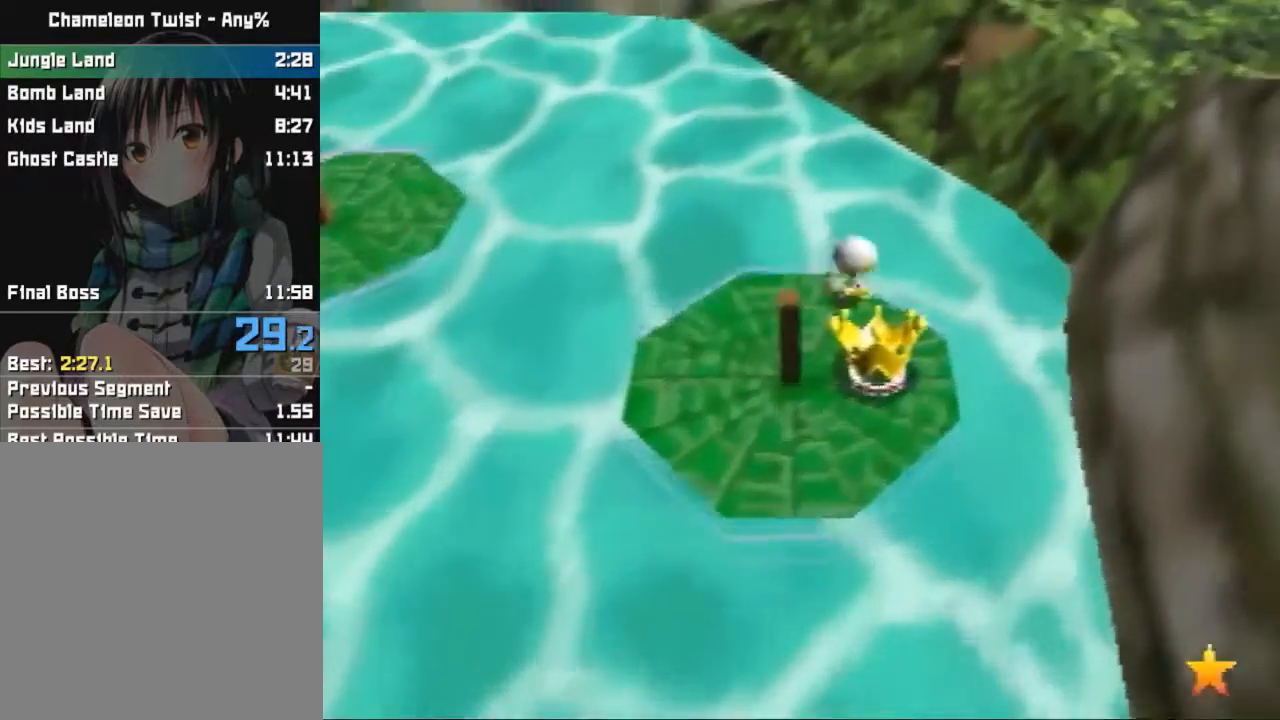
{"buttons": [], "left_stick": "up-right", "events": [[334, "A", "up"]]}
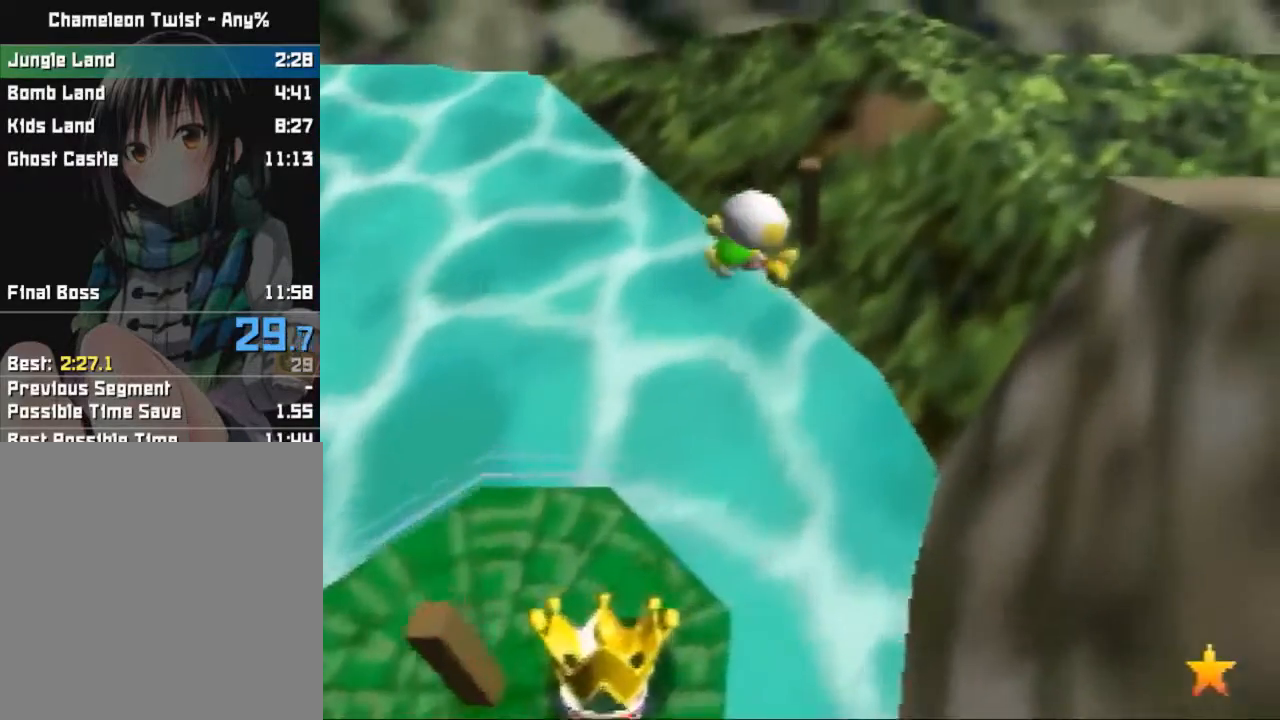
{"buttons": ["A"], "left_stick": "up-right", "events": [[433, "A", "down"]]}
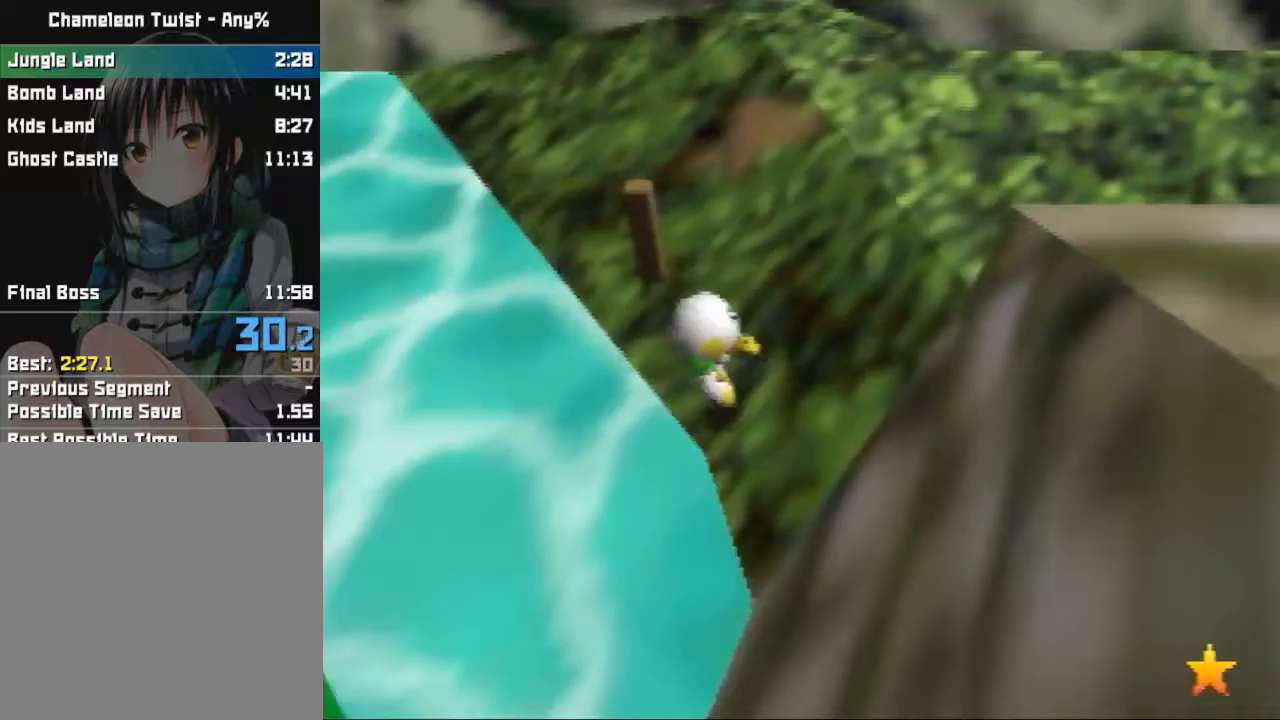
{"buttons": [], "left_stick": "up-right", "events": [[267, "A", "up"]]}
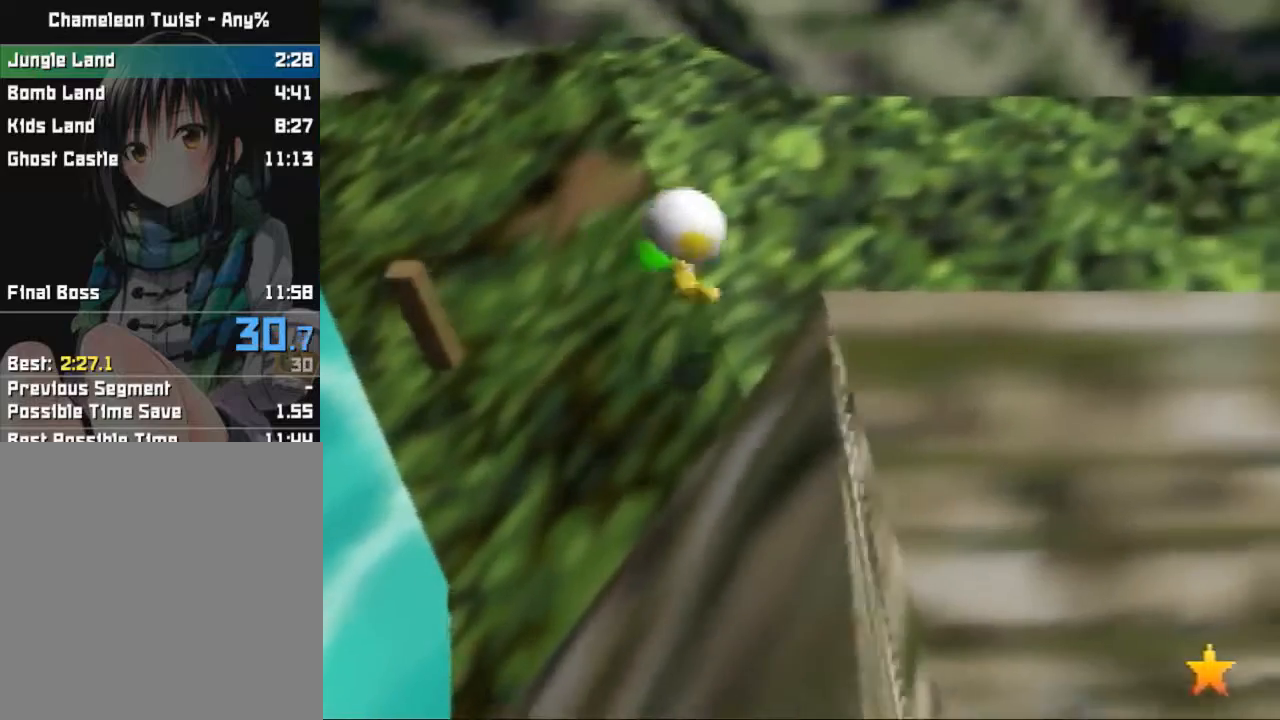
{"buttons": ["A"], "left_stick": "up-right", "events": [[101, "A", "down"]]}
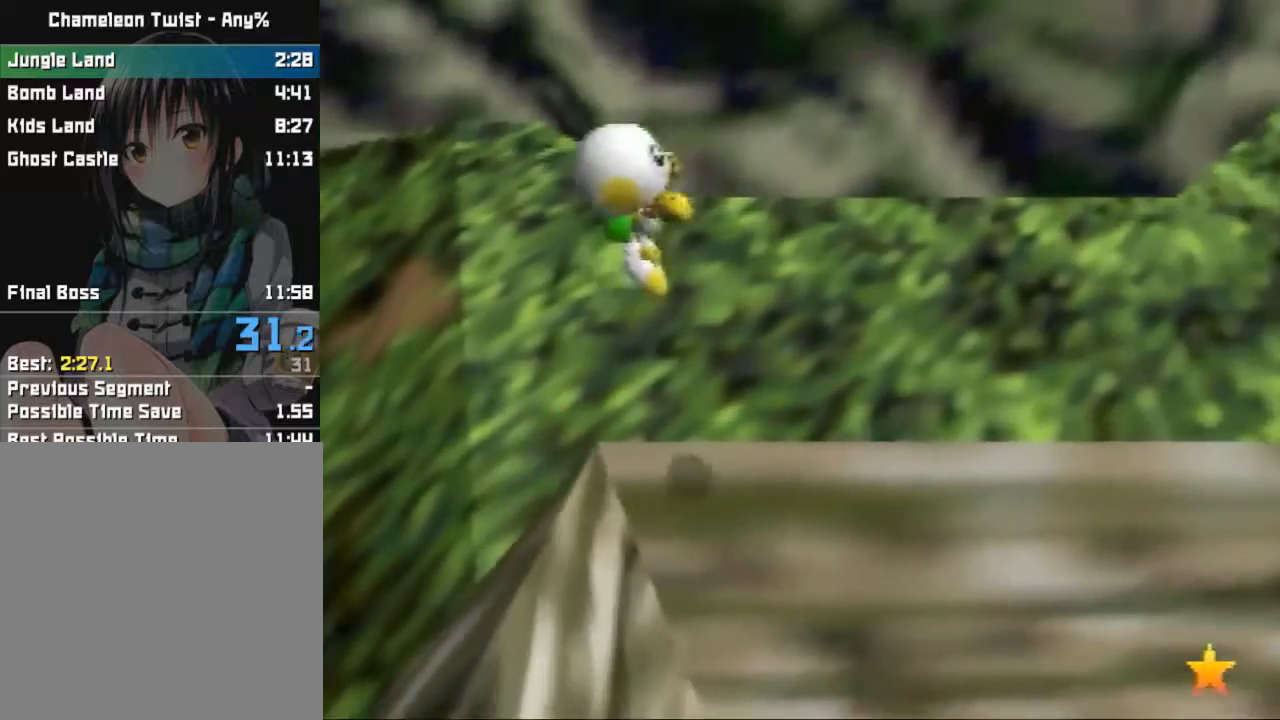
{"buttons": ["A"], "left_stick": "up-right", "events": []}
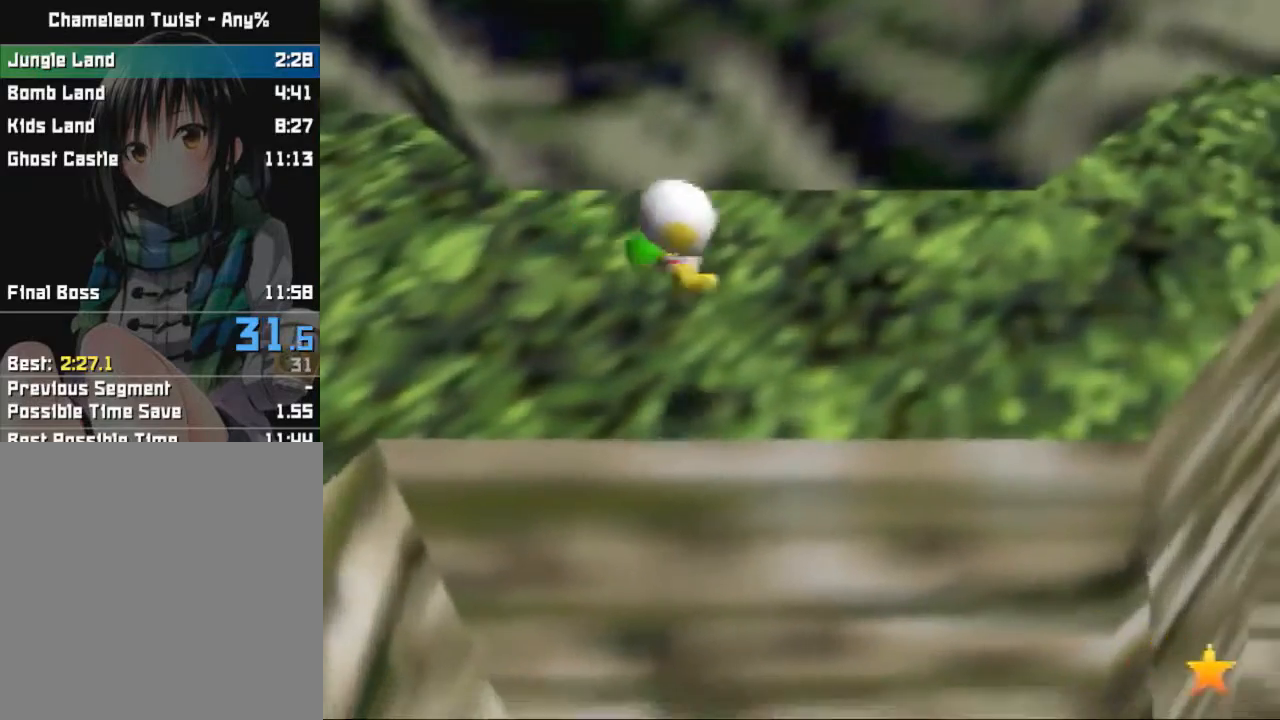
{"buttons": [], "left_stick": "up-right", "events": [[200, "A", "up"]]}
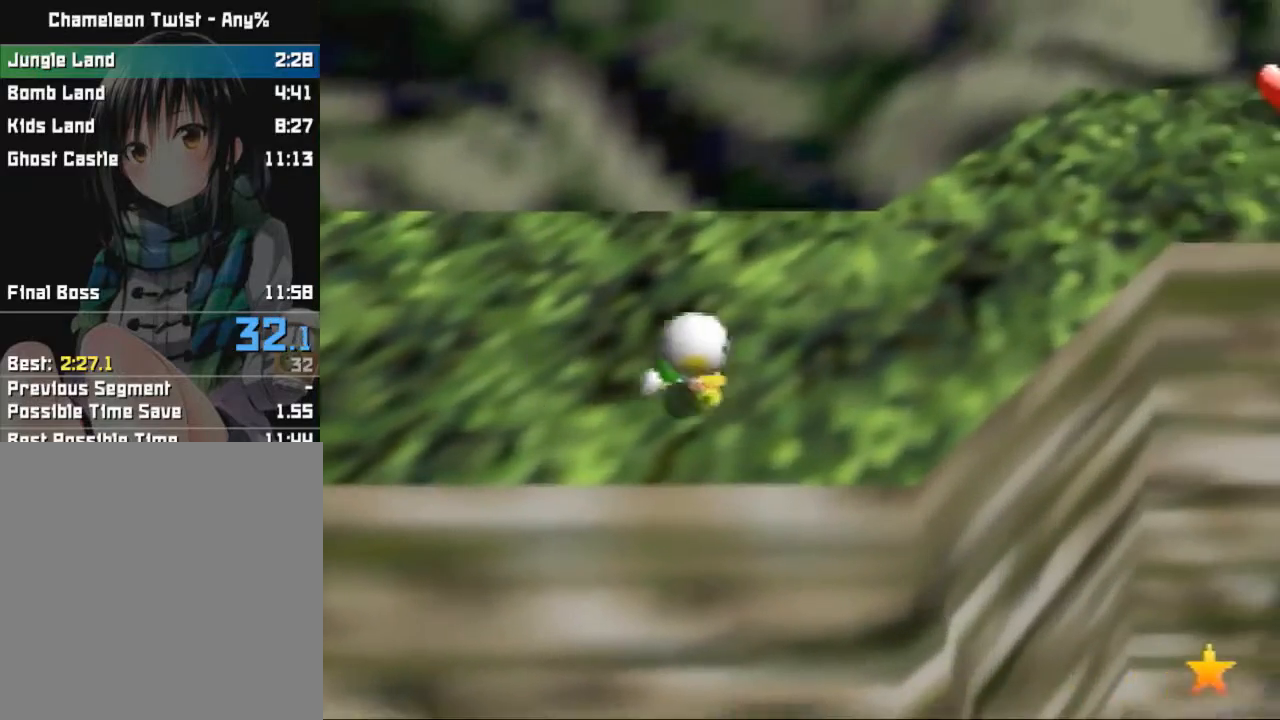
{"buttons": [], "left_stick": "up-right", "events": []}
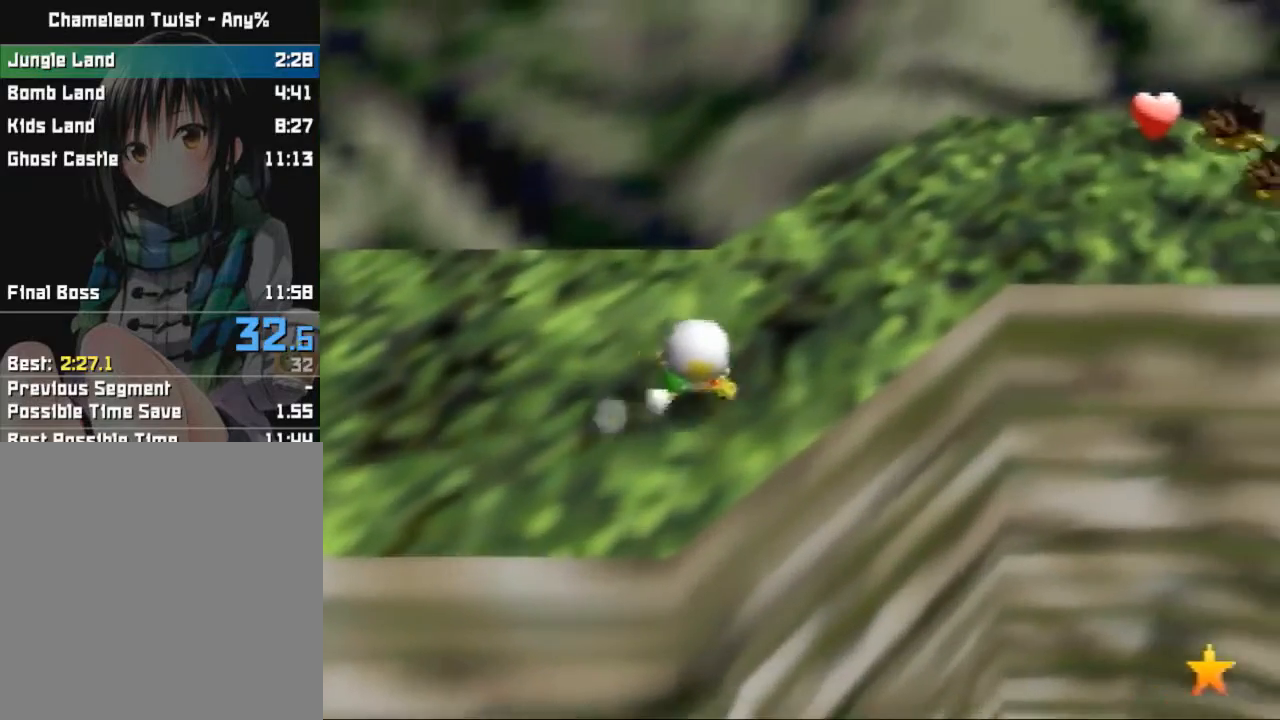
{"buttons": ["A"], "left_stick": "up-right", "events": [[300, "A", "down"]]}
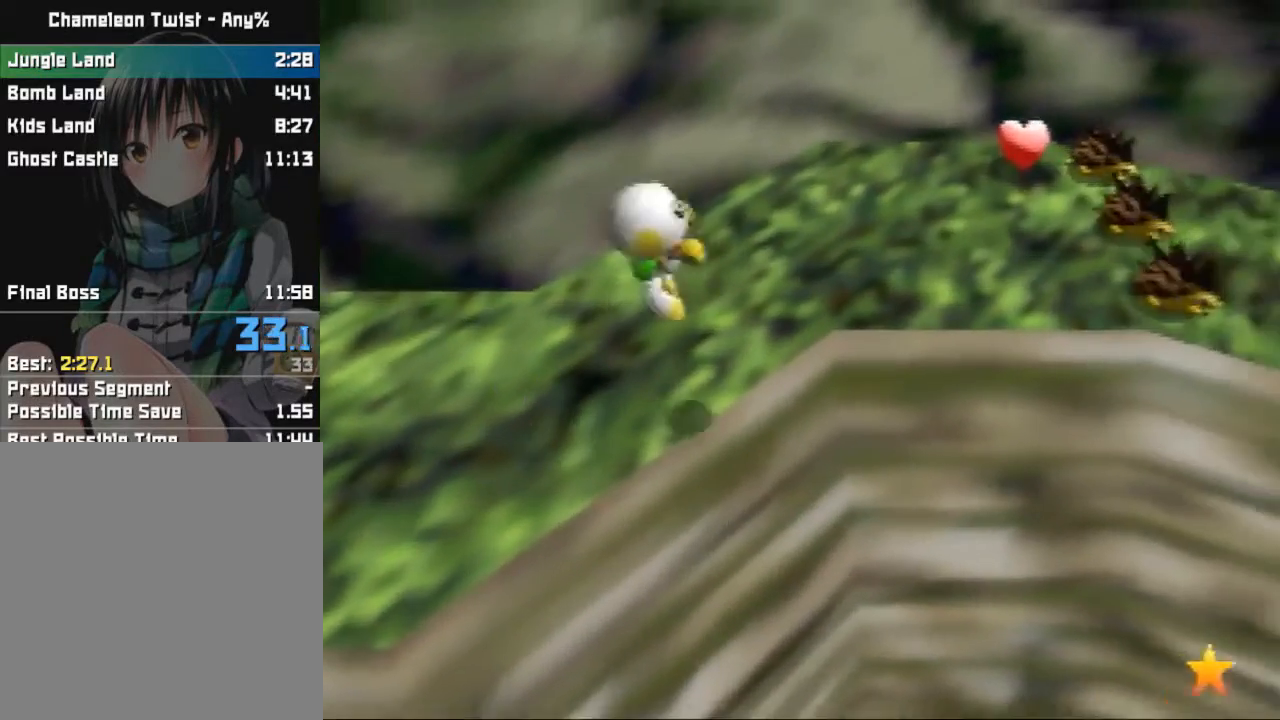
{"buttons": [], "left_stick": "up-right", "events": [[433, "A", "up"]]}
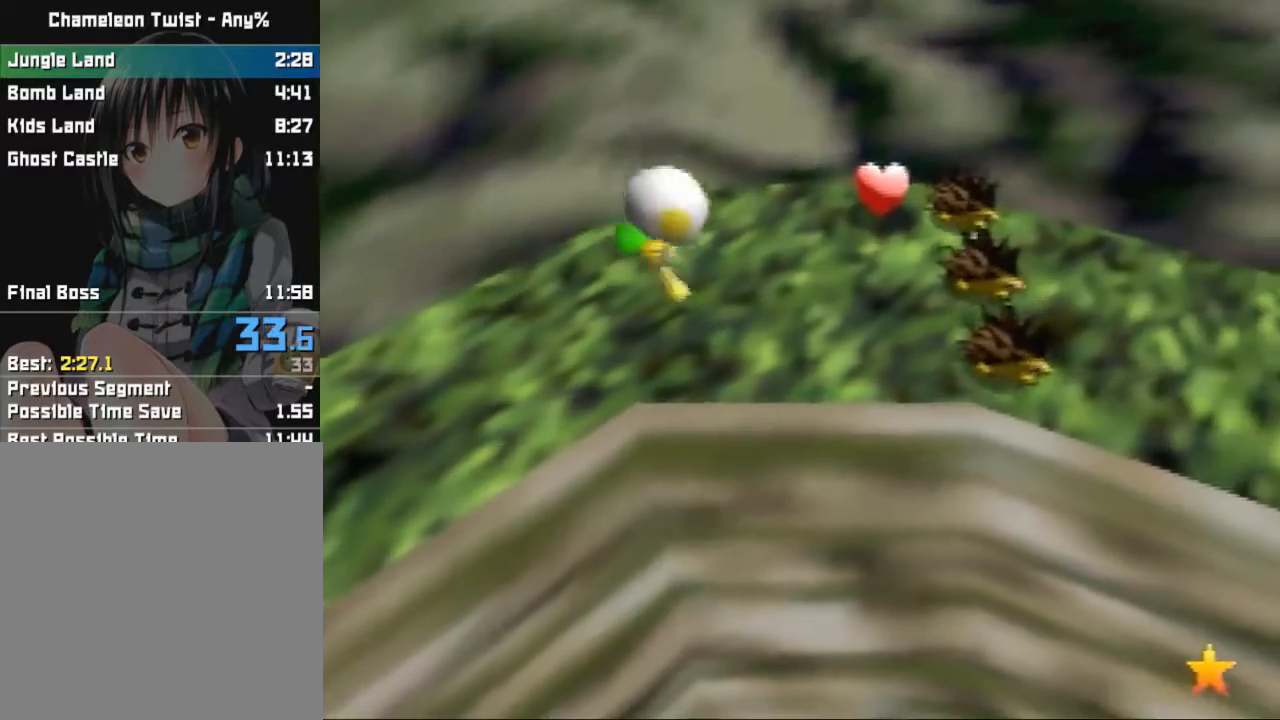
{"buttons": ["A"], "left_stick": "right", "events": [[134, "left_stick", "right"], [334, "A", "down"]]}
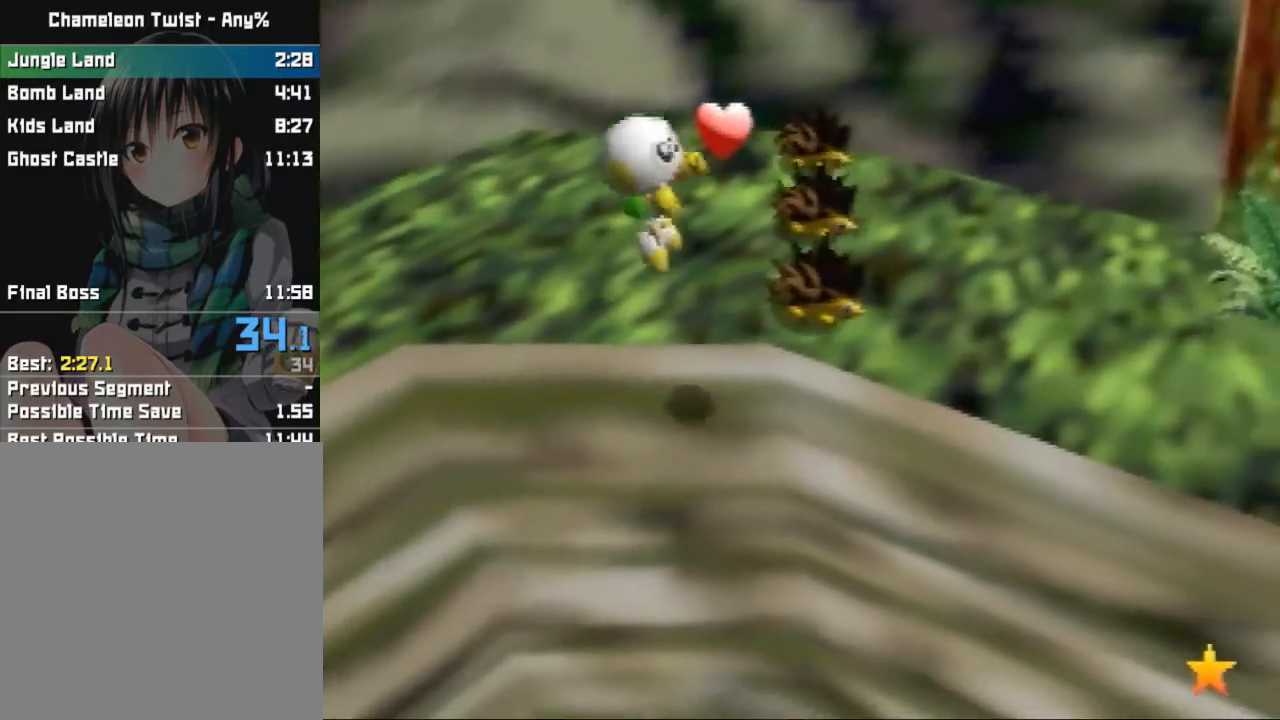
{"buttons": ["A"], "left_stick": "right", "events": []}
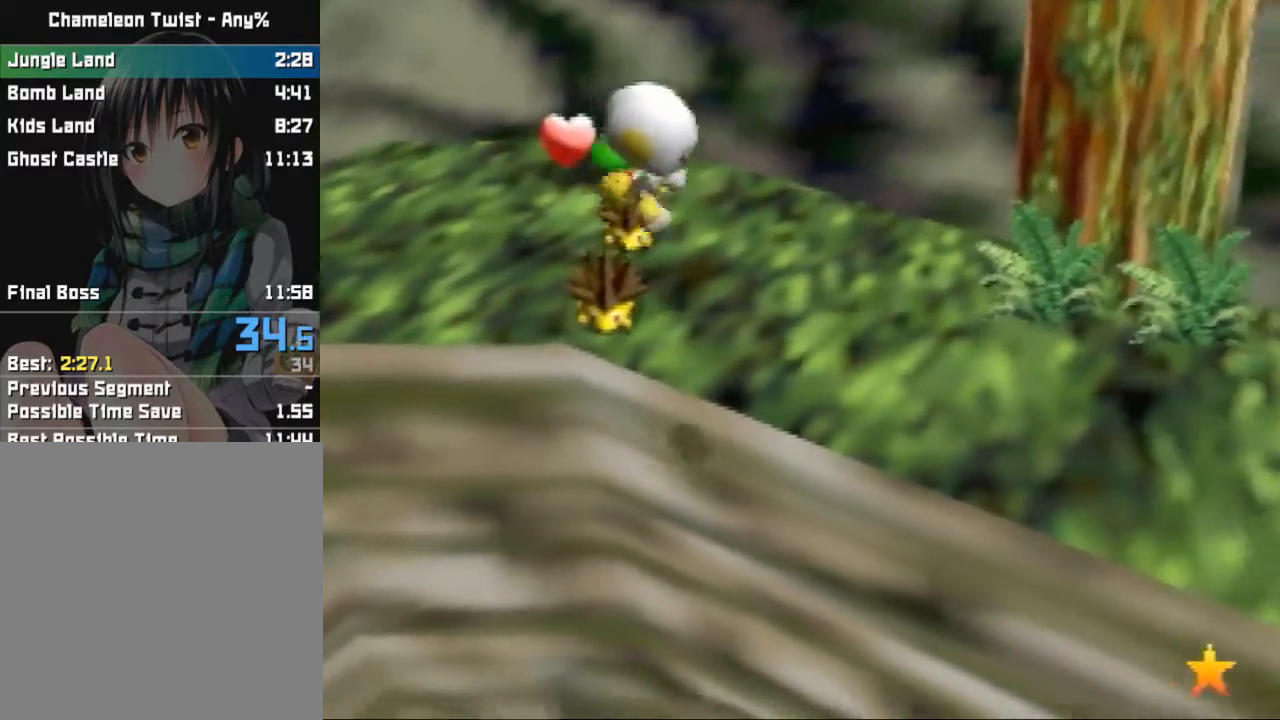
{"buttons": [], "left_stick": "right", "events": [[300, "A", "up"]]}
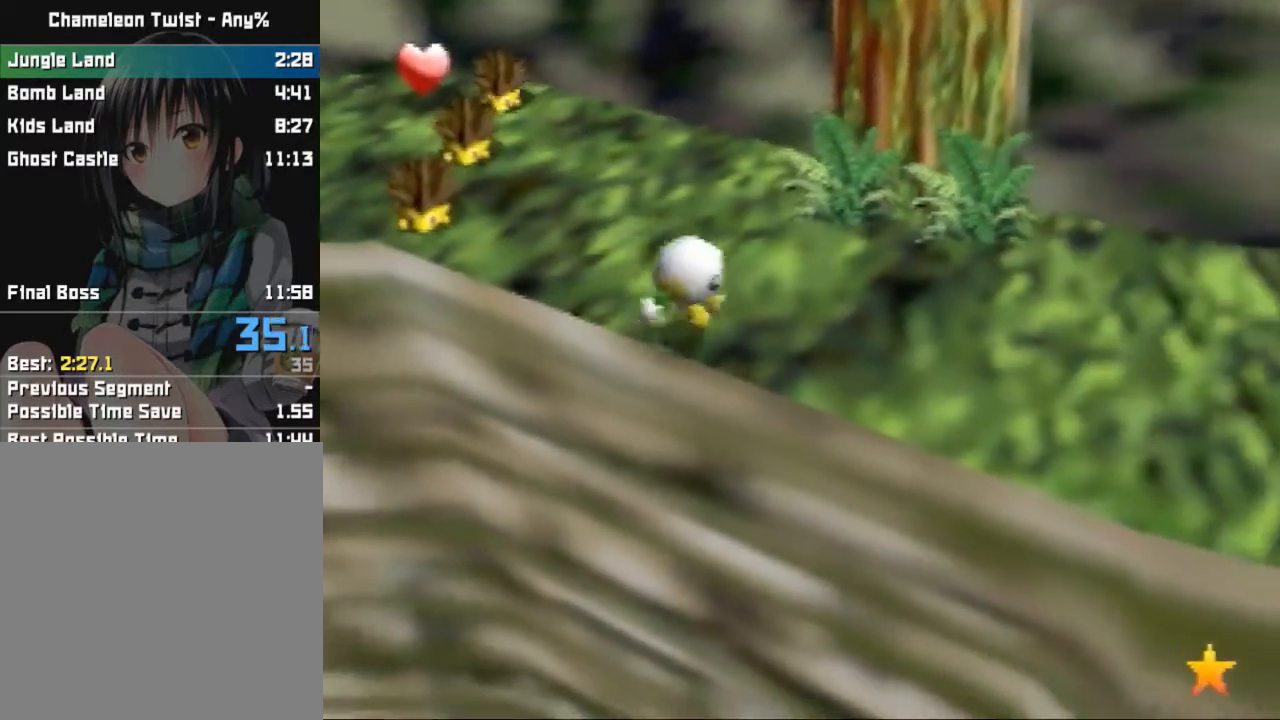
{"buttons": [], "left_stick": "right", "events": []}
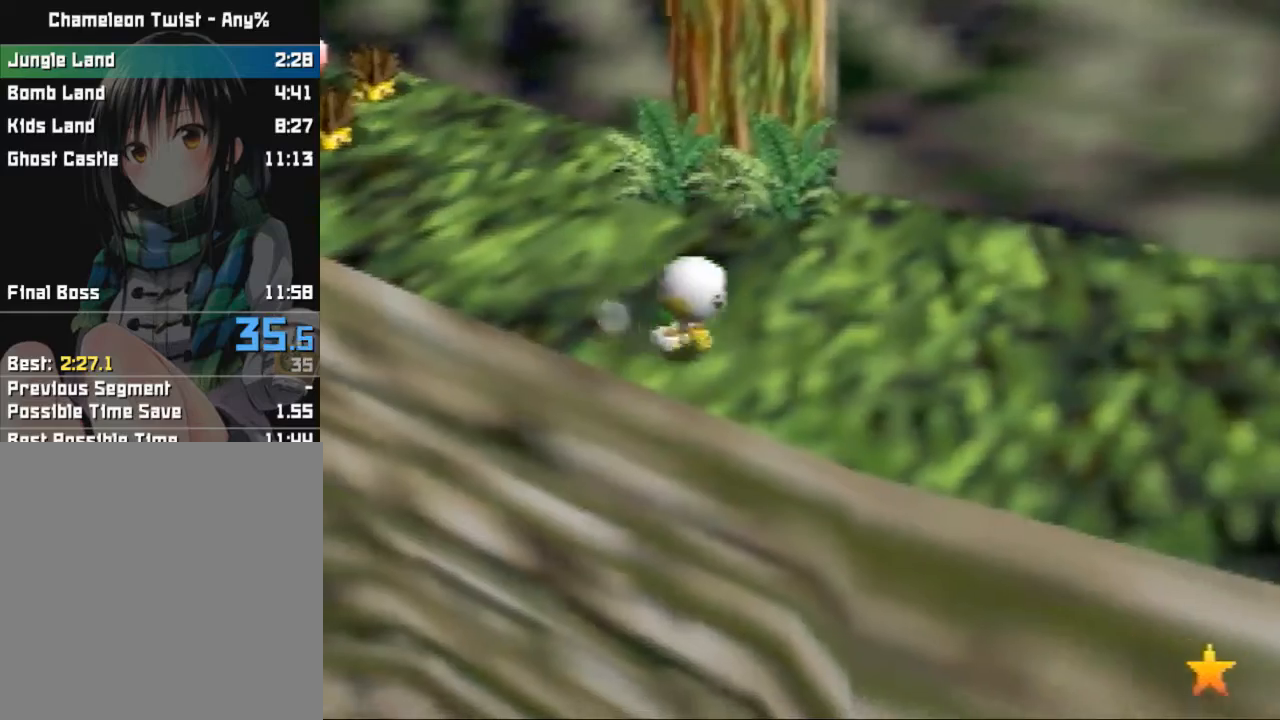
{"buttons": [], "left_stick": "right", "events": []}
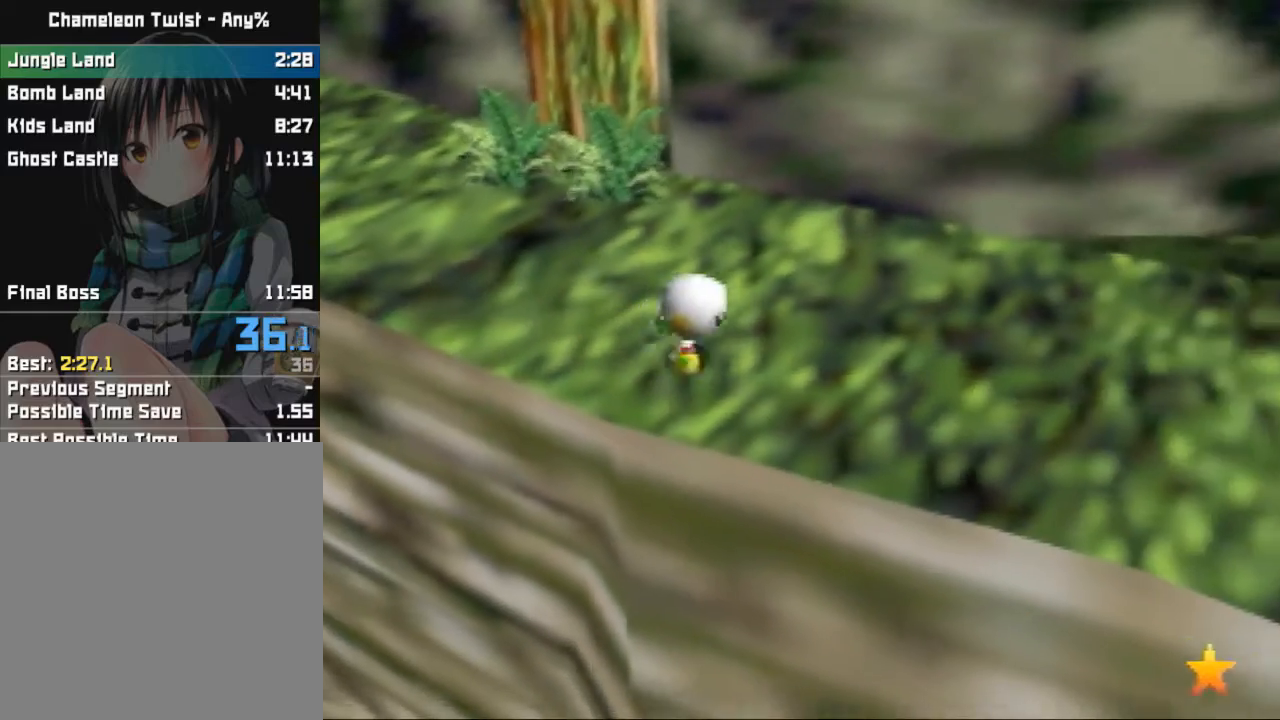
{"buttons": [], "left_stick": "right", "events": []}
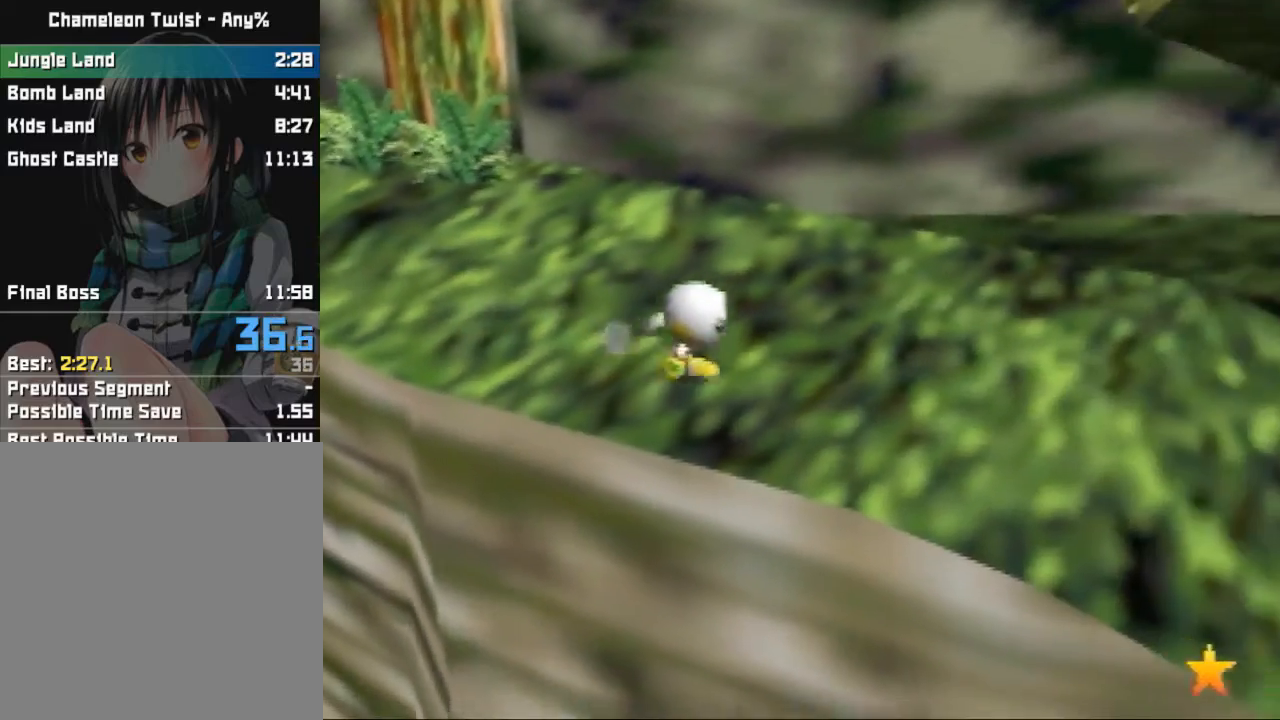
{"buttons": [], "left_stick": "right", "events": []}
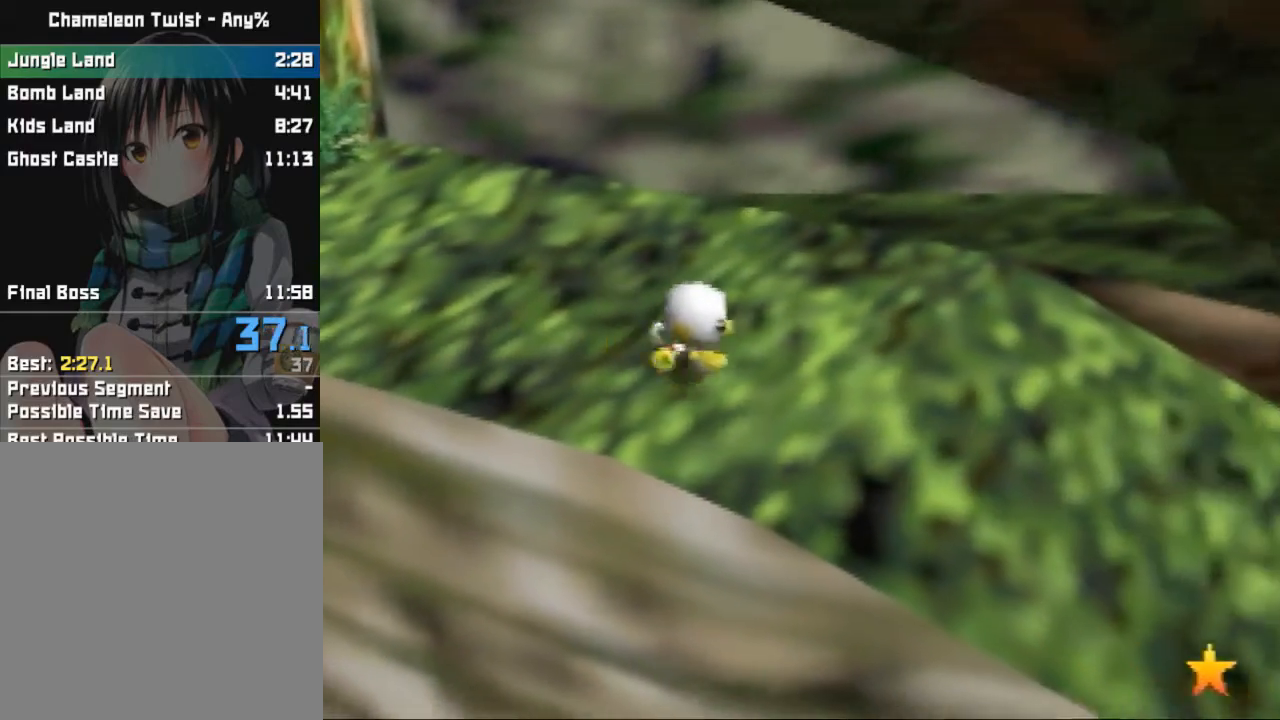
{"buttons": [], "left_stick": "right", "events": []}
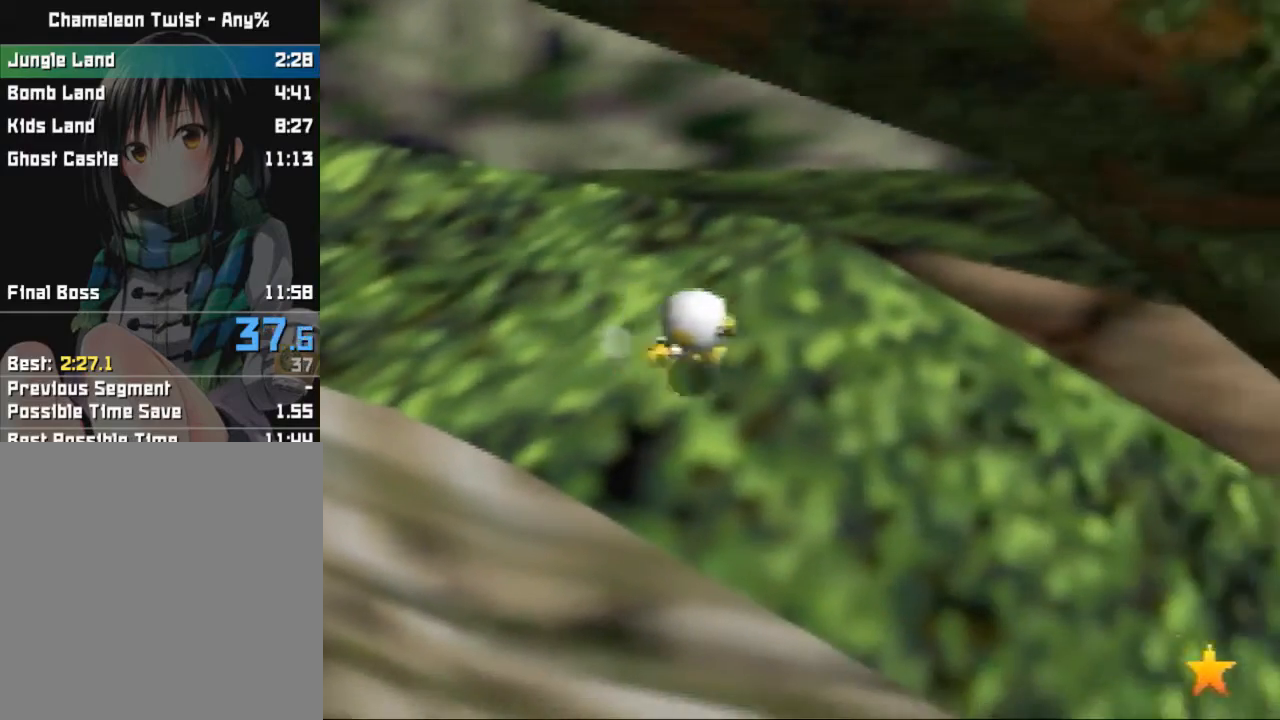
{"buttons": [], "left_stick": "right", "events": []}
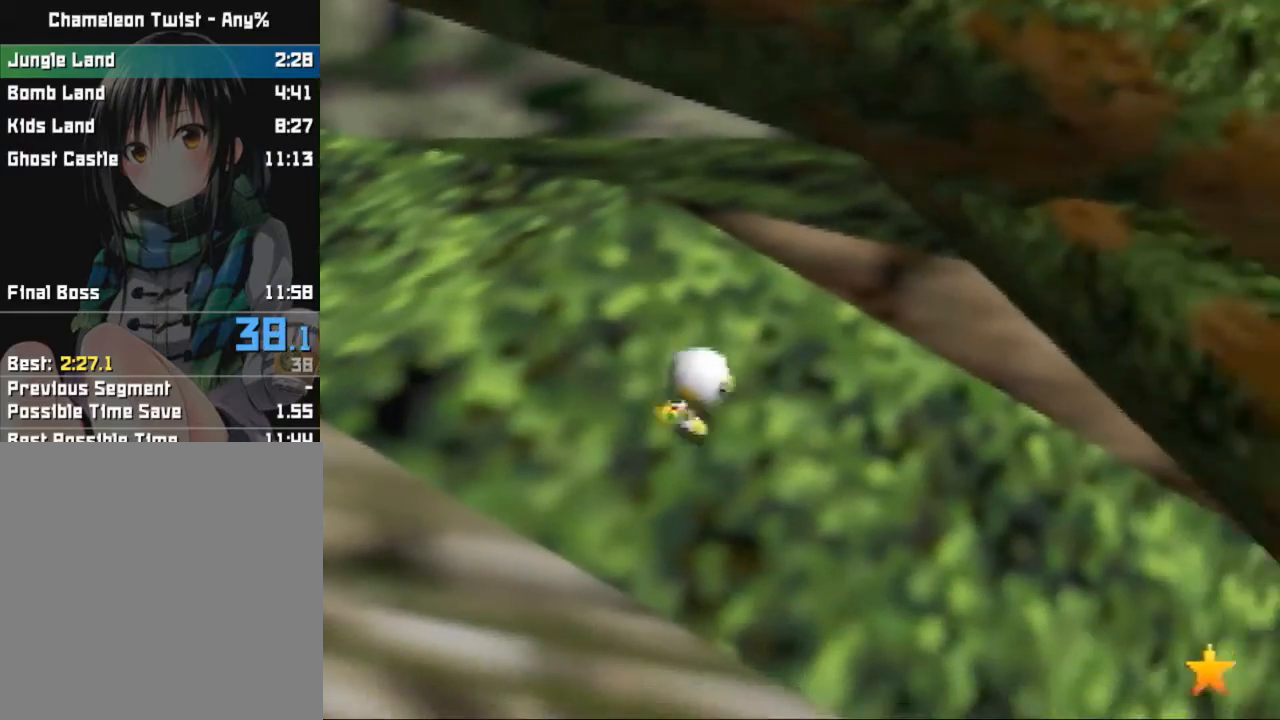
{"buttons": [], "left_stick": "right", "events": []}
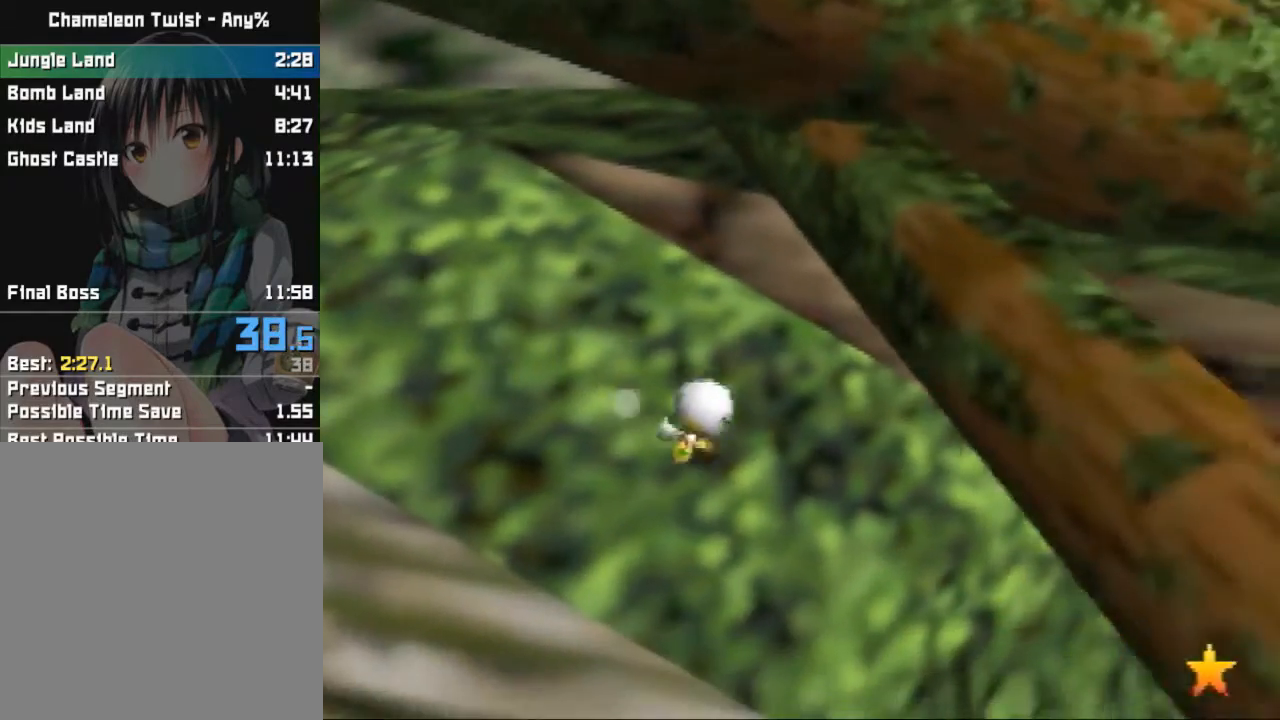
{"buttons": [], "left_stick": "right", "events": []}
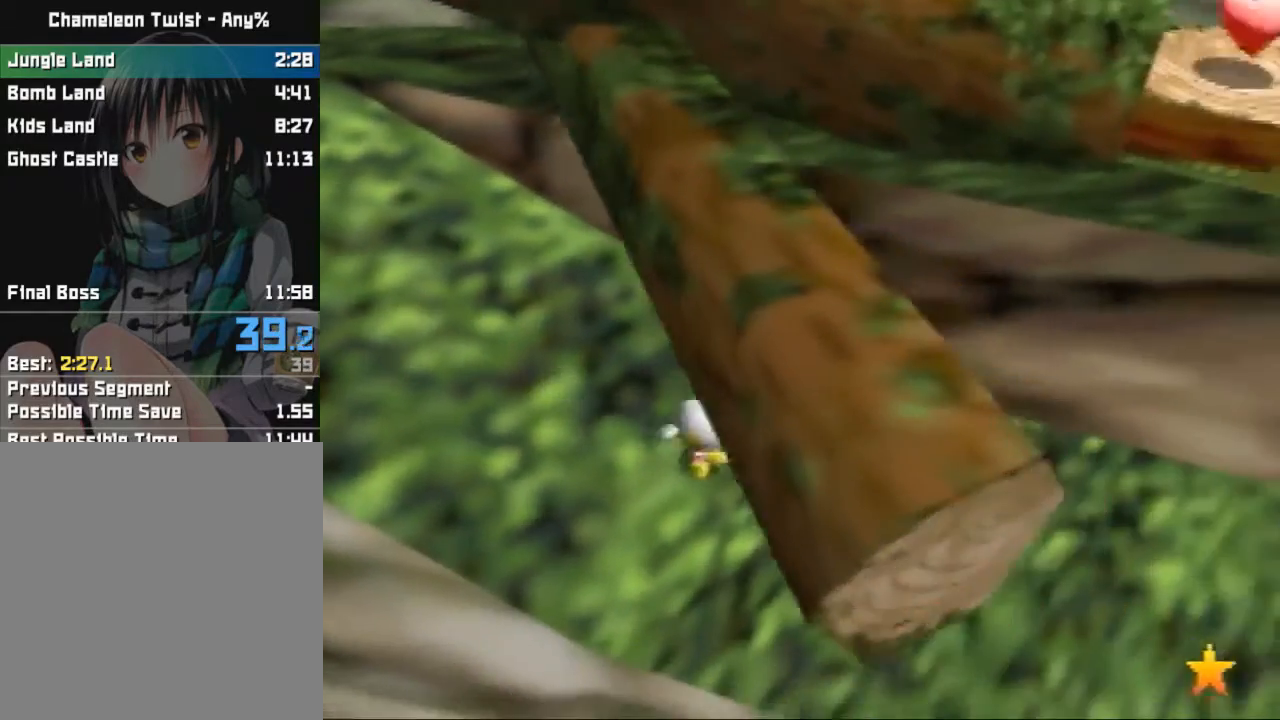
{"buttons": ["A"], "left_stick": "right", "events": [[33, "A", "down"]]}
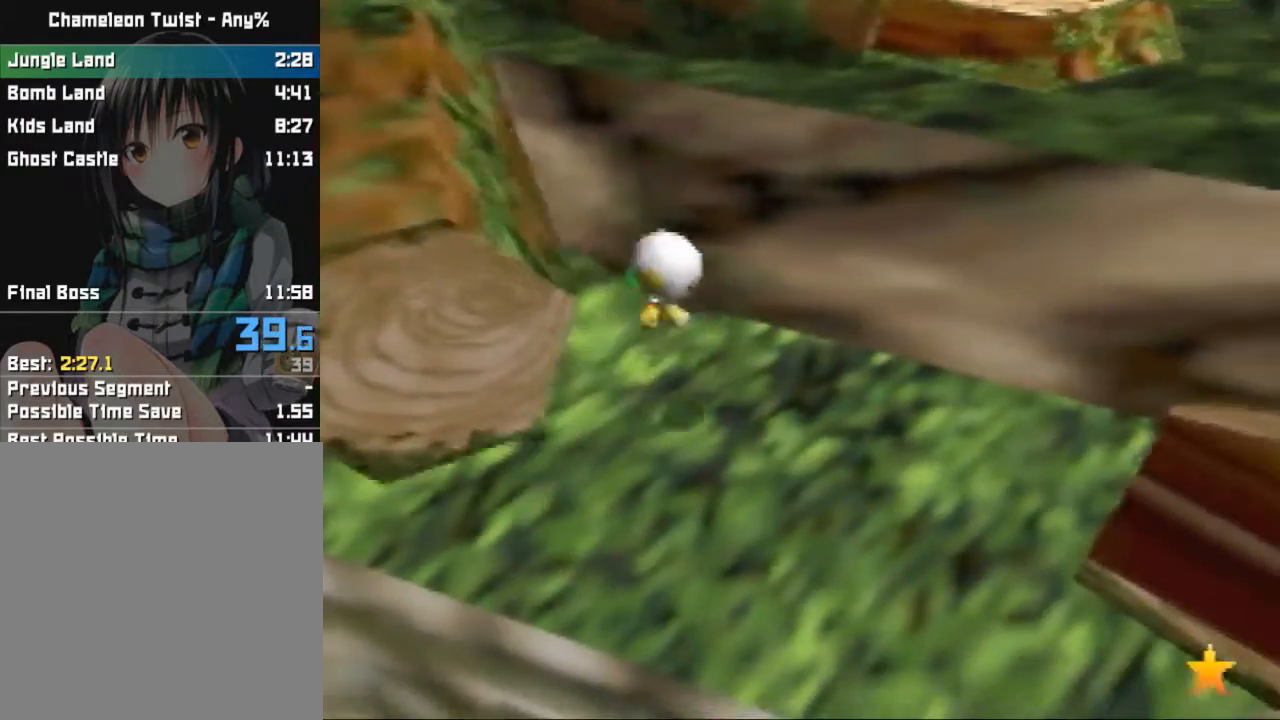
{"buttons": [], "left_stick": "down-right", "events": [[100, "left_stick", "down-right"], [267, "A", "up"]]}